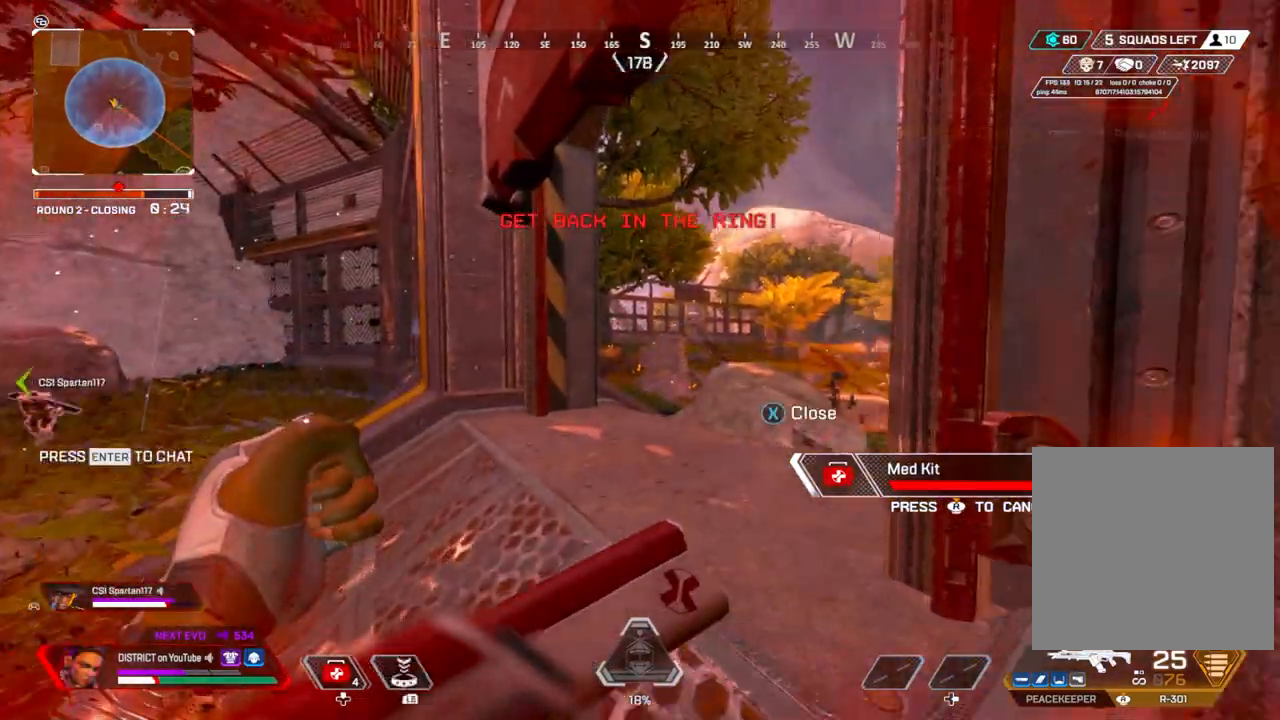
Gameplay with a controller (Xbox layout); each line is a JSON object with the inputs held at the frame after it. "events" lists button and stick changes between this image and that frame as [ms after this image, input, new state], when the widget could be followed in between.
{"buttons": ["Y"], "left_stick": "up", "right_stick": "center", "events": []}
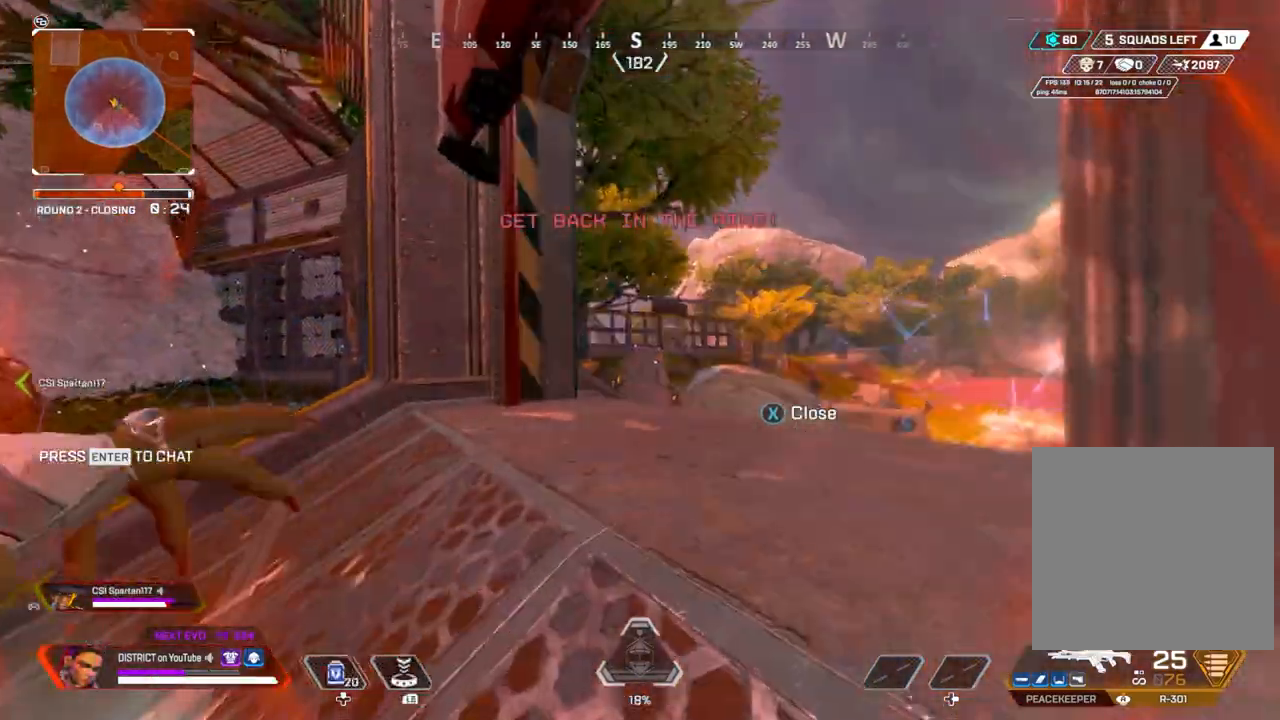
{"buttons": [], "left_stick": "up", "right_stick": "left", "events": [[33, "Y", "up"], [117, "right_stick", "right"], [200, "R3", "down"], [300, "right_stick", "center"], [417, "right_stick", "left"], [467, "R3", "up"]]}
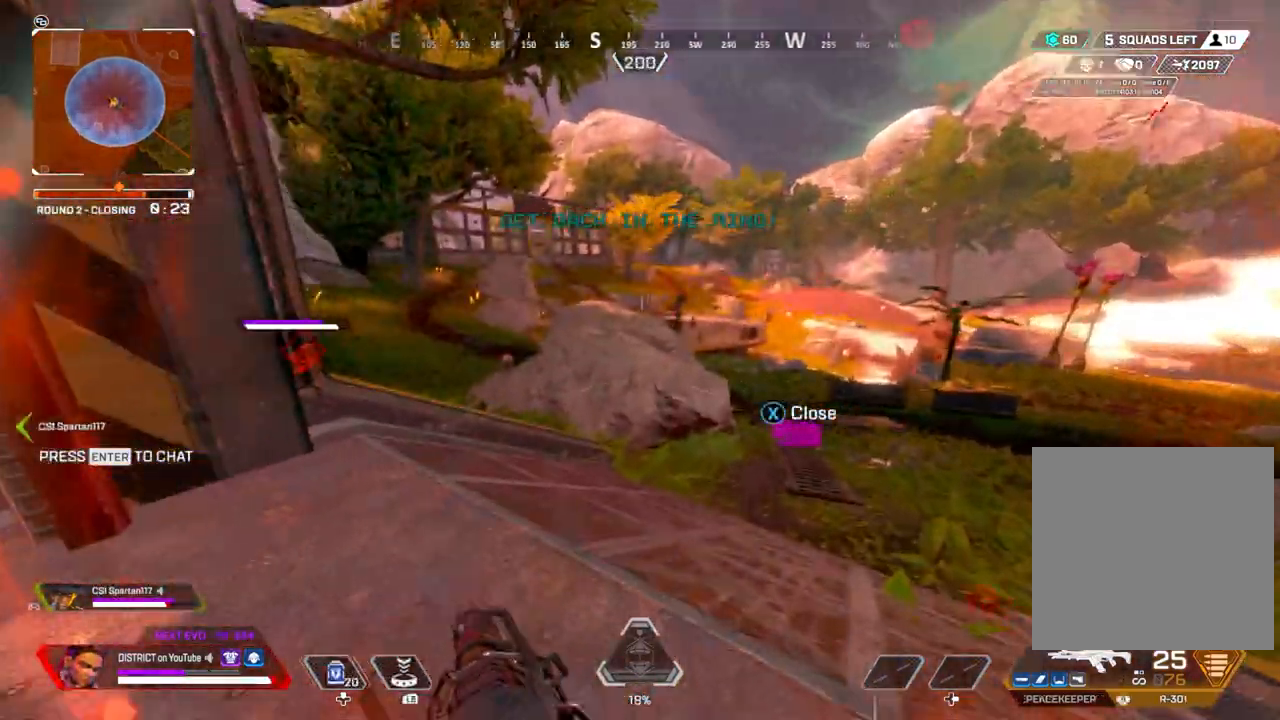
{"buttons": ["Y"], "left_stick": "up", "right_stick": "center", "events": [[33, "right_stick", "center"], [317, "R3", "down"], [433, "R3", "up"], [433, "Y", "down"]]}
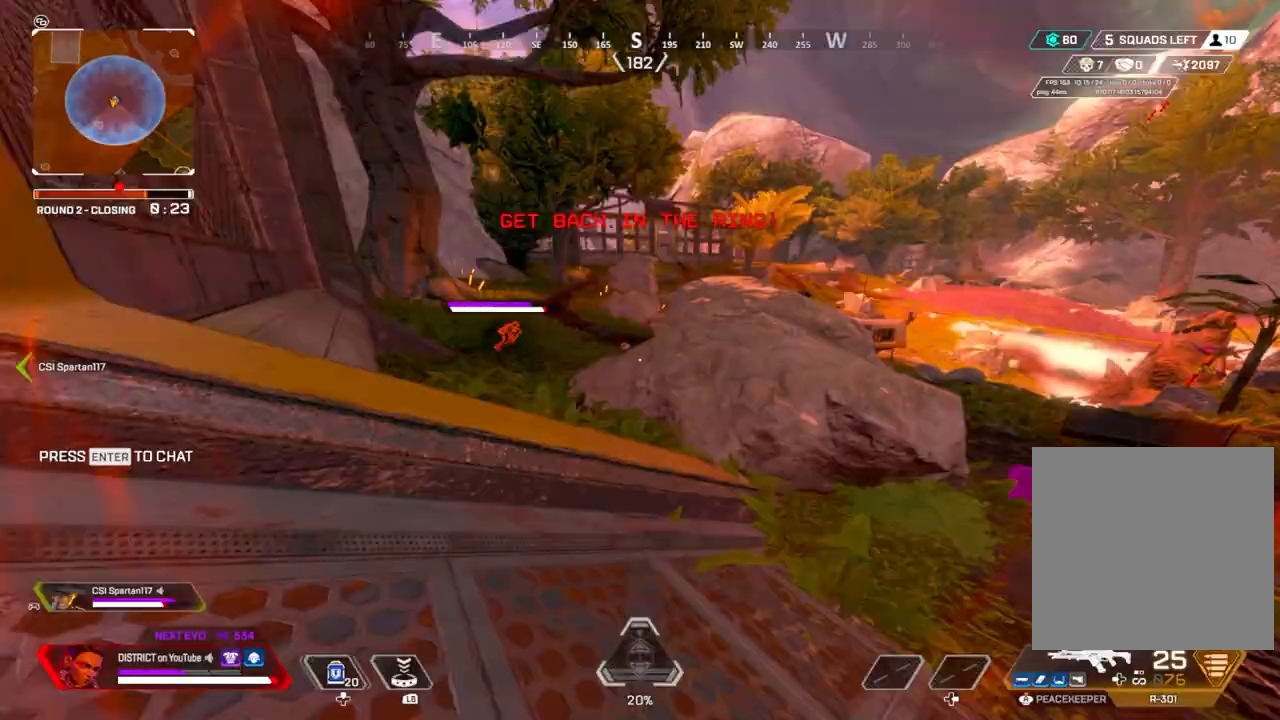
{"buttons": ["Y"], "left_stick": "left", "right_stick": "center", "events": [[183, "A", "down"], [200, "left_stick", "left"], [283, "A", "up"]]}
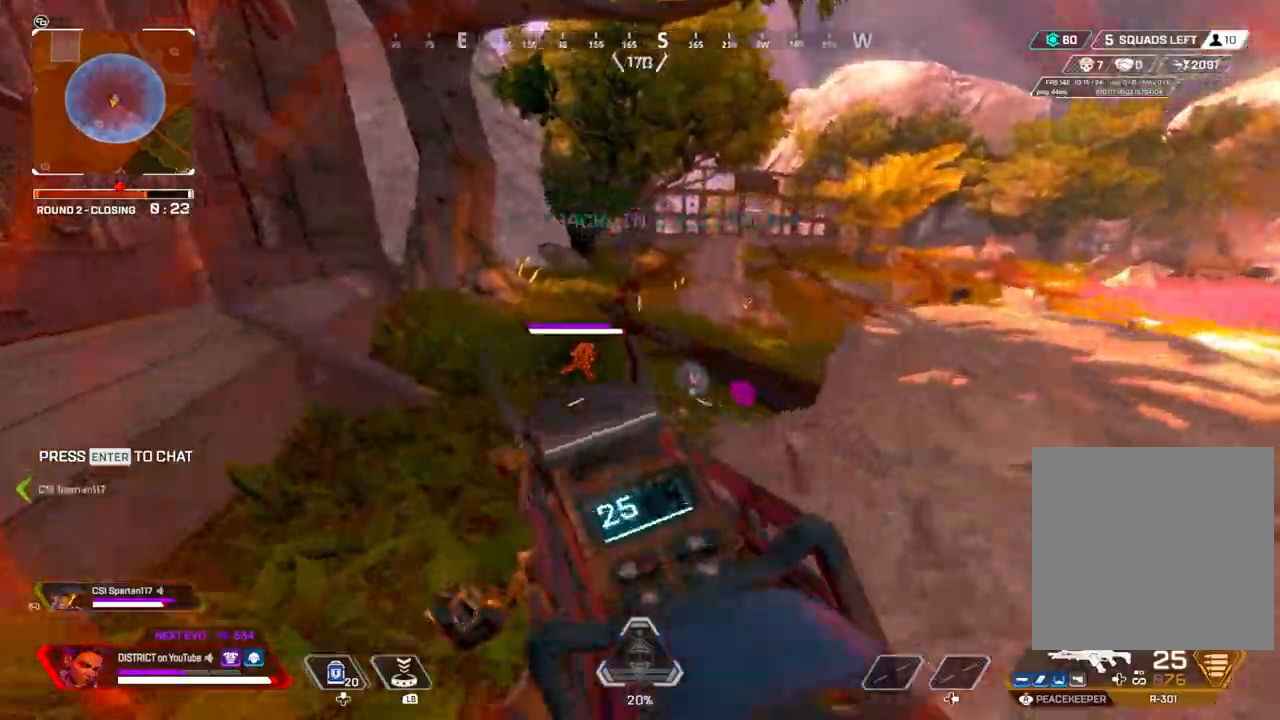
{"buttons": ["Y", "R2"], "left_stick": "up-right", "right_stick": "center", "events": [[183, "R2", "down"], [200, "left_stick", "up-right"]]}
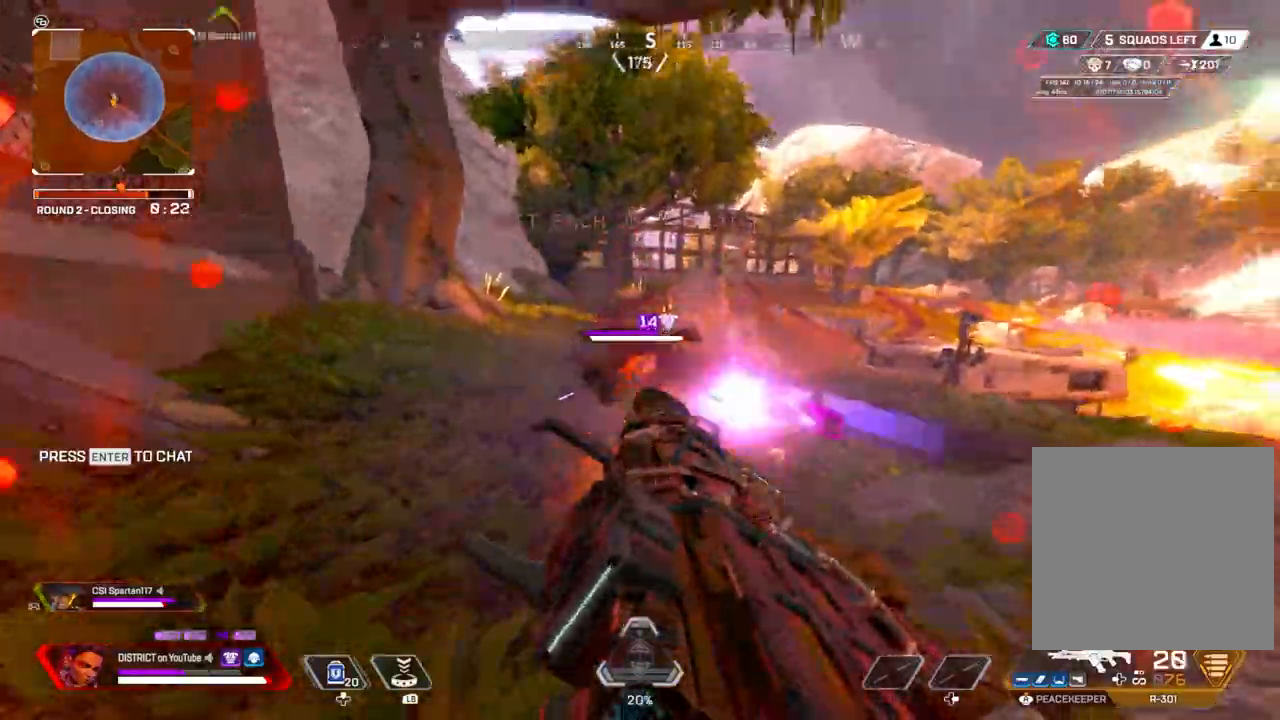
{"buttons": ["Y", "R2"], "left_stick": "up", "right_stick": "center", "events": [[17, "left_stick", "up"]]}
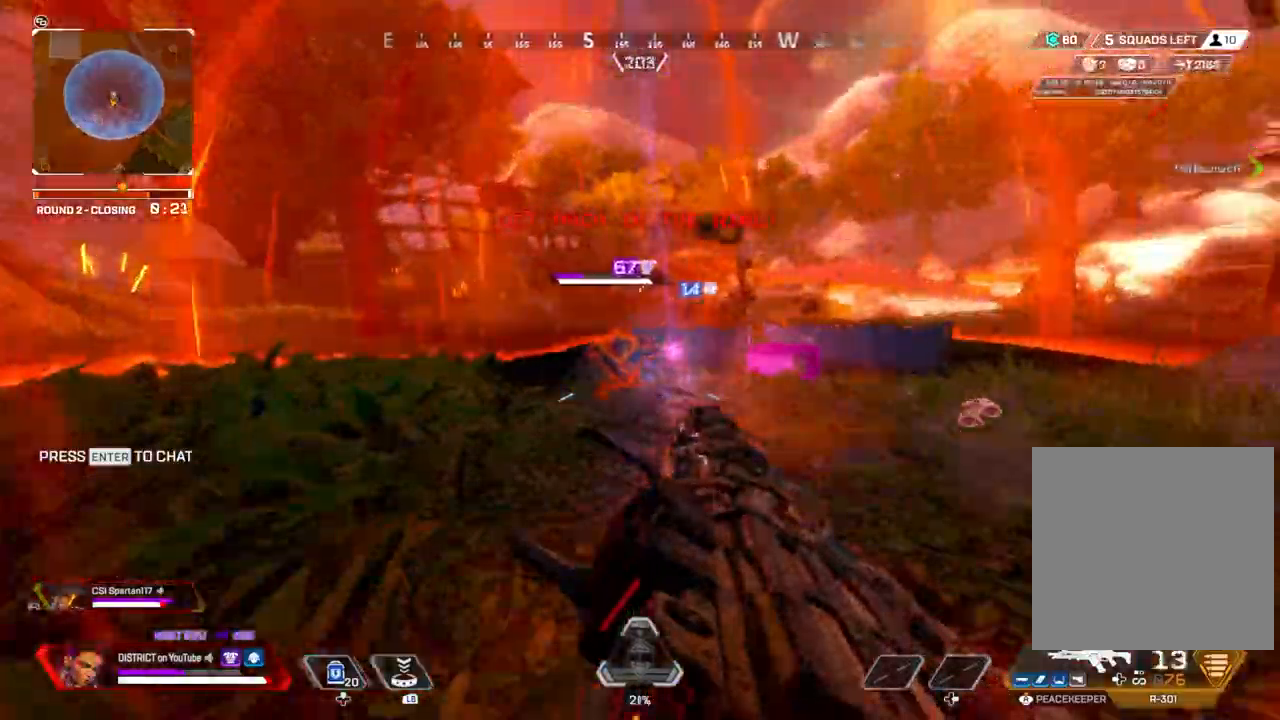
{"buttons": ["Y", "R2"], "left_stick": "right", "right_stick": "center", "events": [[167, "A", "down"], [267, "A", "up"], [267, "left_stick", "right"], [317, "right_stick", "down"], [400, "right_stick", "center"]]}
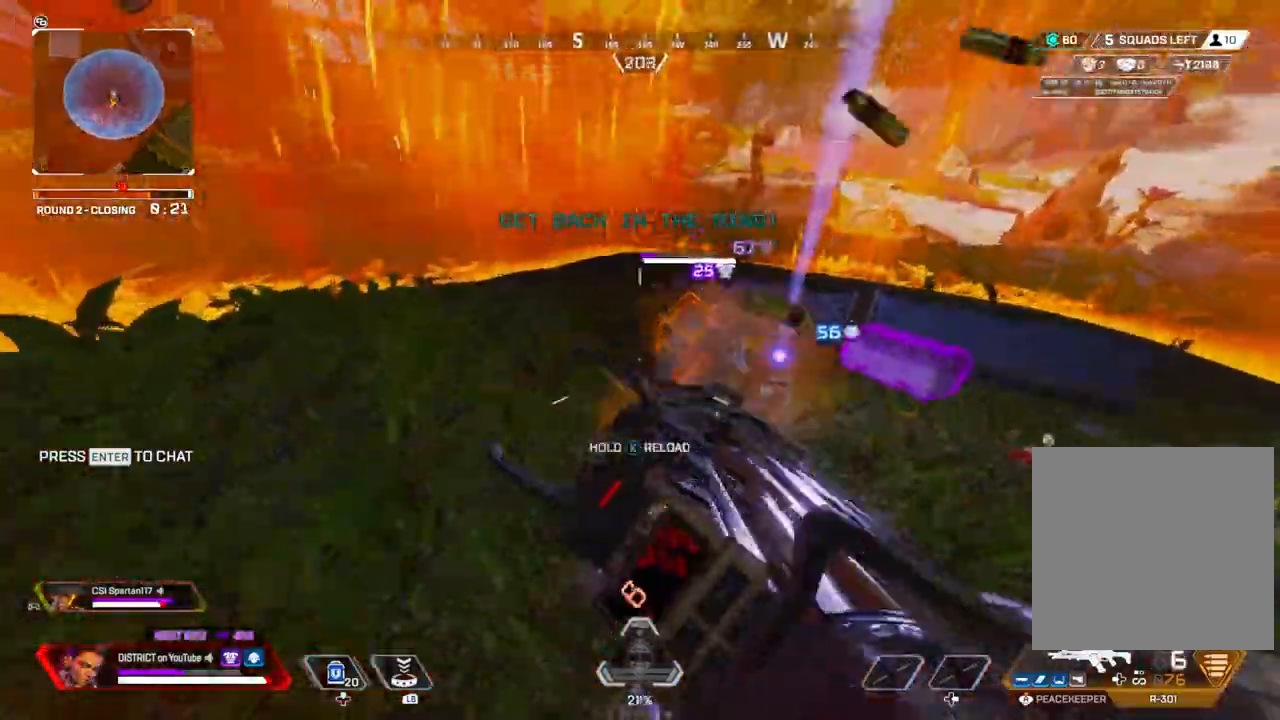
{"buttons": ["Y"], "left_stick": "left", "right_stick": "center", "events": [[83, "left_stick", "down-right"], [133, "Y", "up"], [267, "R2", "up"], [267, "R3", "down"], [267, "left_stick", "up-left"], [383, "R3", "up"], [383, "right_stick", "right"], [400, "Y", "down"], [417, "left_stick", "left"], [433, "right_stick", "center"]]}
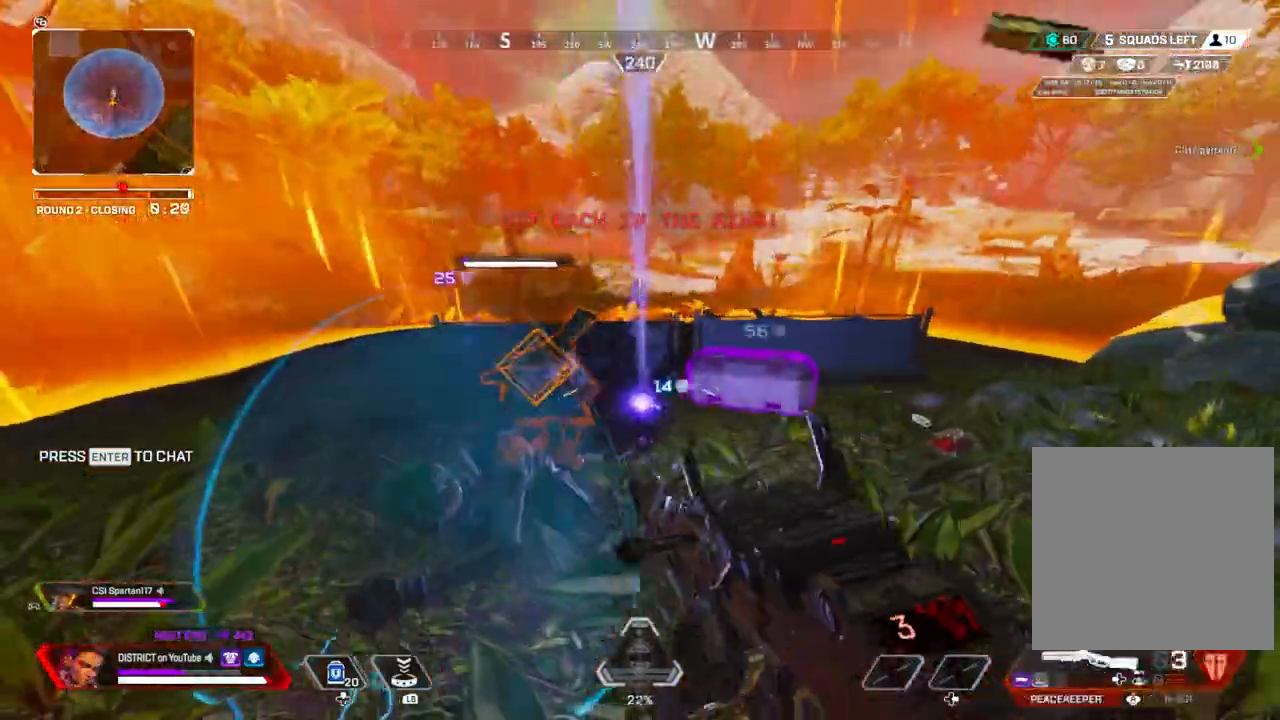
{"buttons": ["Y"], "left_stick": "left", "right_stick": "center", "events": [[283, "left_stick", "up-right"], [300, "right_stick", "left"], [417, "left_stick", "up-left"], [417, "right_stick", "center"], [500, "left_stick", "left"]]}
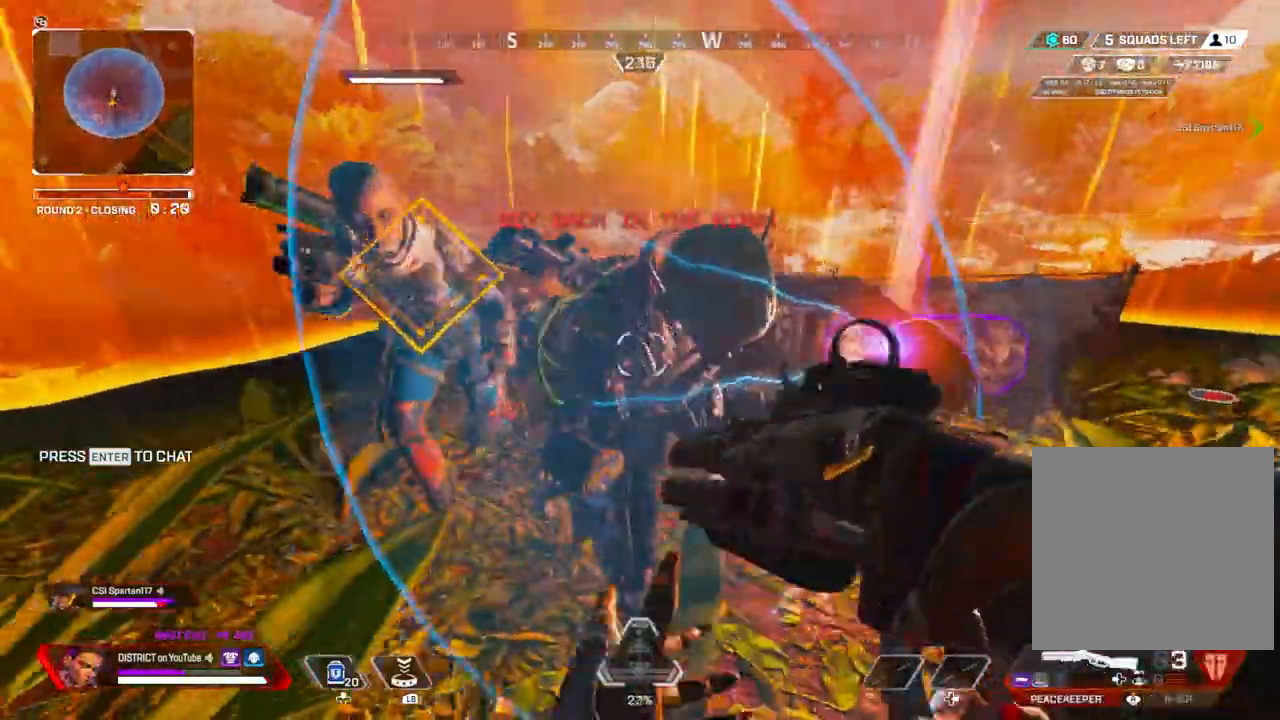
{"buttons": ["Y"], "left_stick": "right", "right_stick": "center", "events": [[133, "left_stick", "right"], [300, "Y", "up"], [450, "Y", "down"]]}
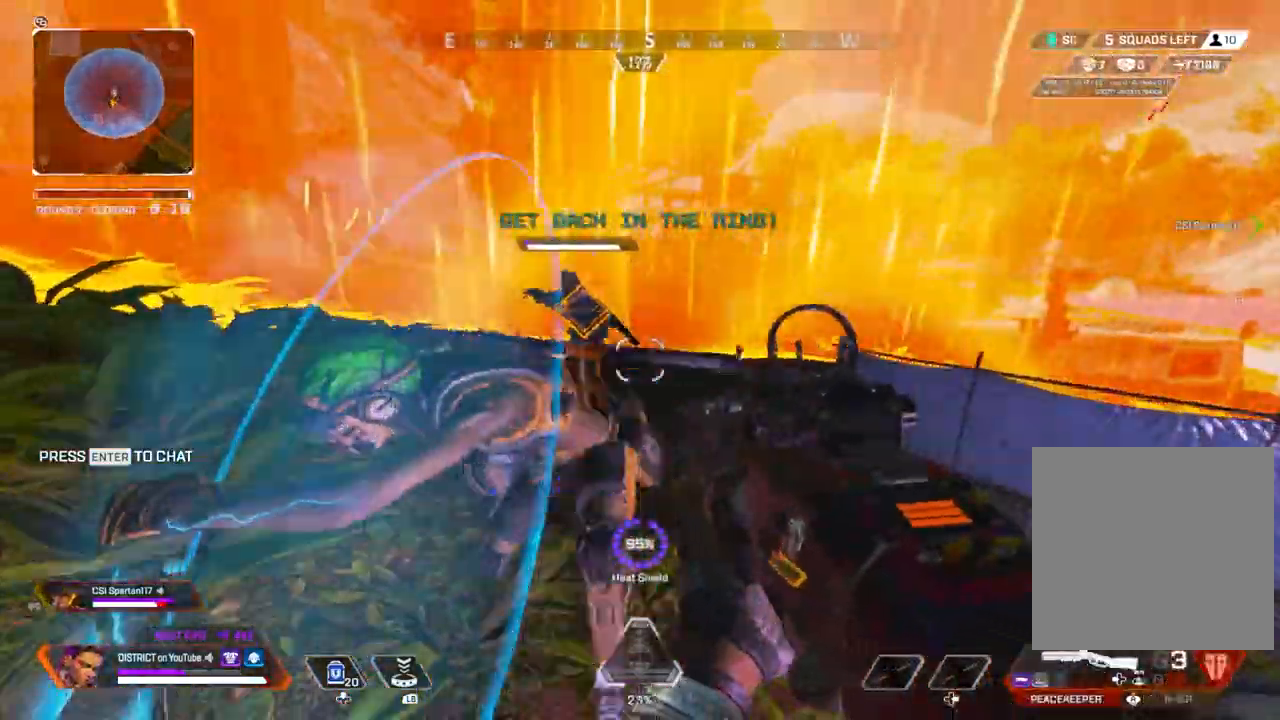
{"buttons": ["Y"], "left_stick": "left", "right_stick": "center", "events": [[233, "Y", "up"], [333, "R2", "down"], [333, "left_stick", "left"], [483, "Y", "down"], [500, "R2", "up"]]}
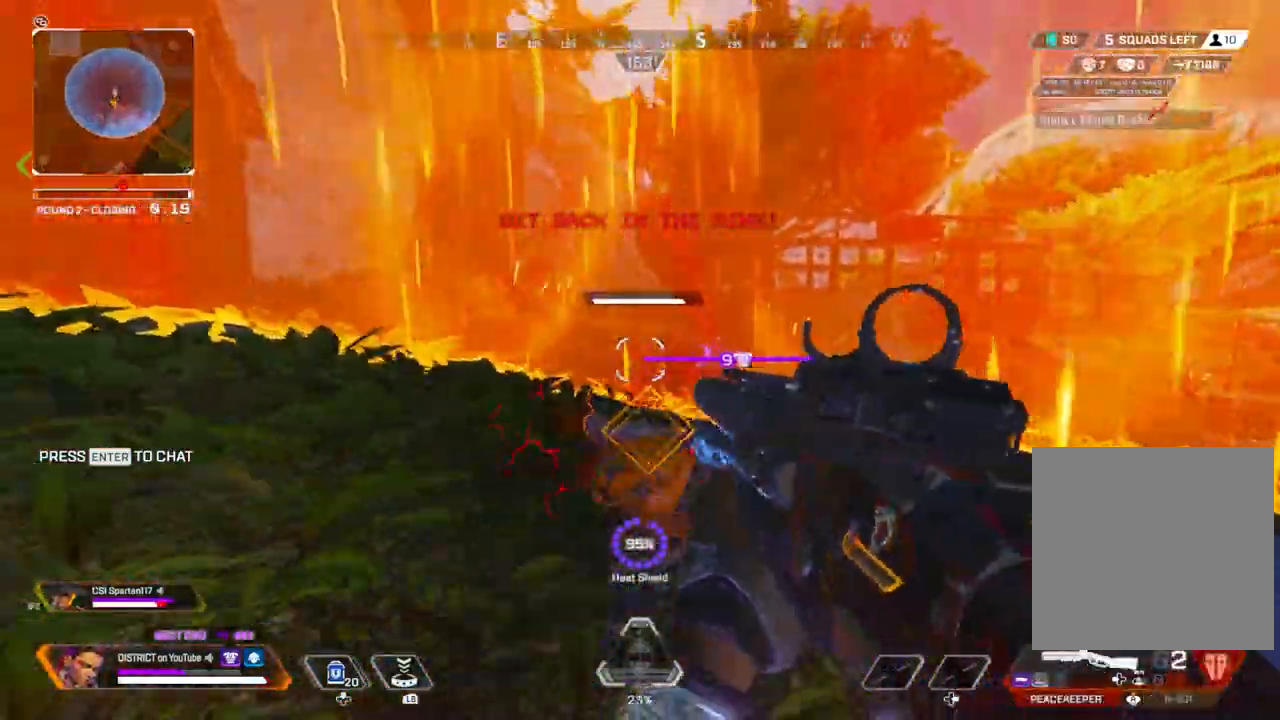
{"buttons": ["Y"], "left_stick": "right", "right_stick": "left", "events": [[117, "left_stick", "up"], [167, "left_stick", "up-right"], [317, "right_stick", "left"], [400, "right_stick", "center"], [483, "right_stick", "left"], [500, "left_stick", "right"]]}
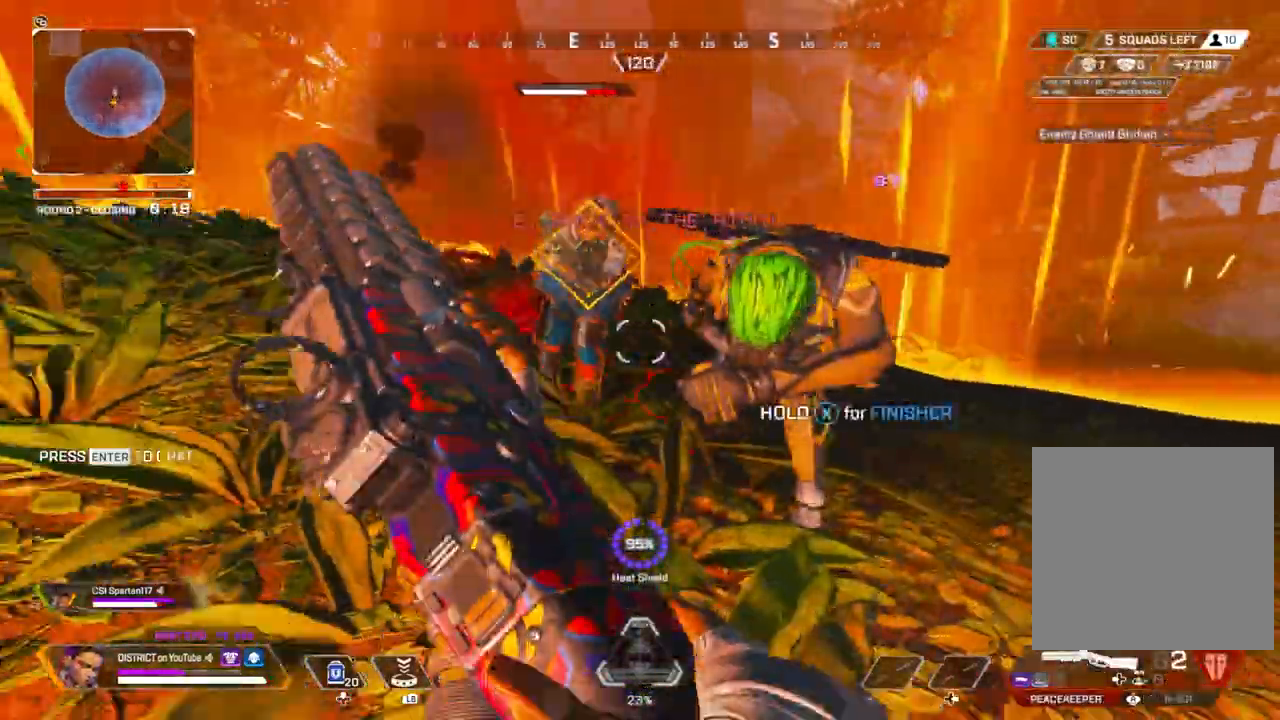
{"buttons": [], "left_stick": "right", "right_stick": "center"}
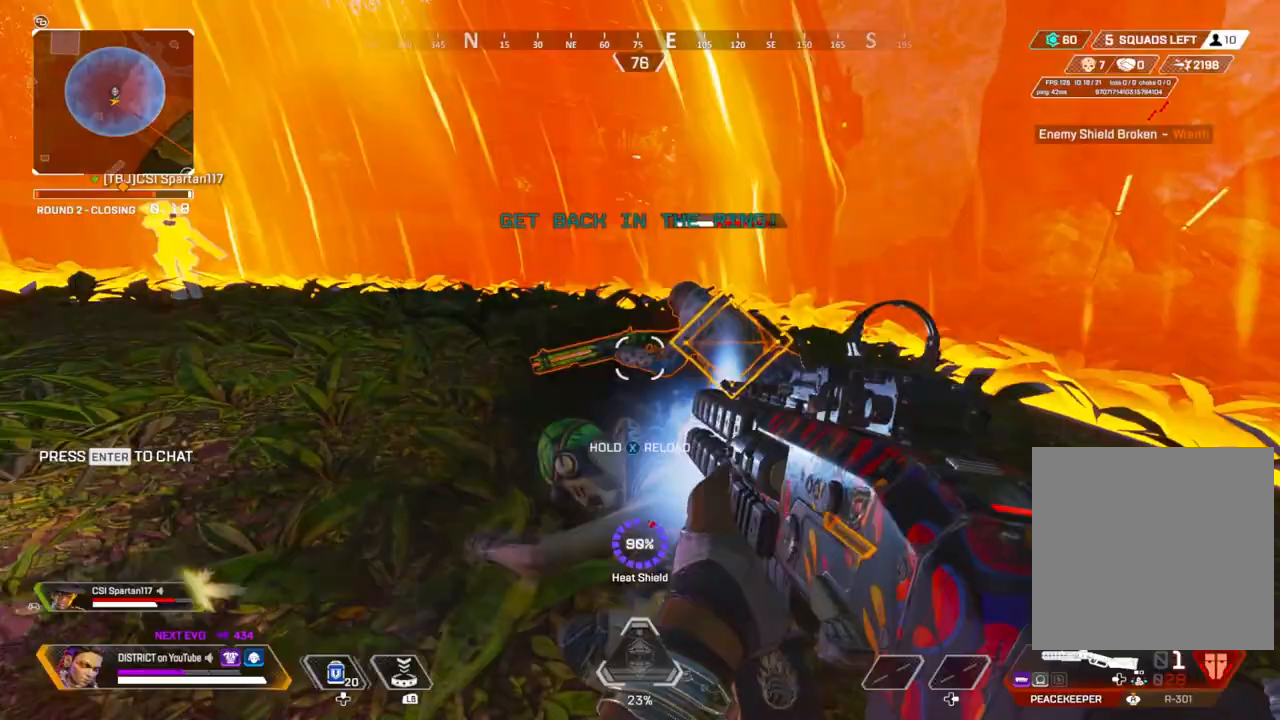
{"buttons": ["Y"], "left_stick": "right", "right_stick": "center", "events": [[33, "right_stick", "up-left"], [83, "R2", "down"], [117, "Y", "down"], [117, "right_stick", "center"], [183, "R2", "up"], [417, "right_stick", "left"], [483, "right_stick", "center"]]}
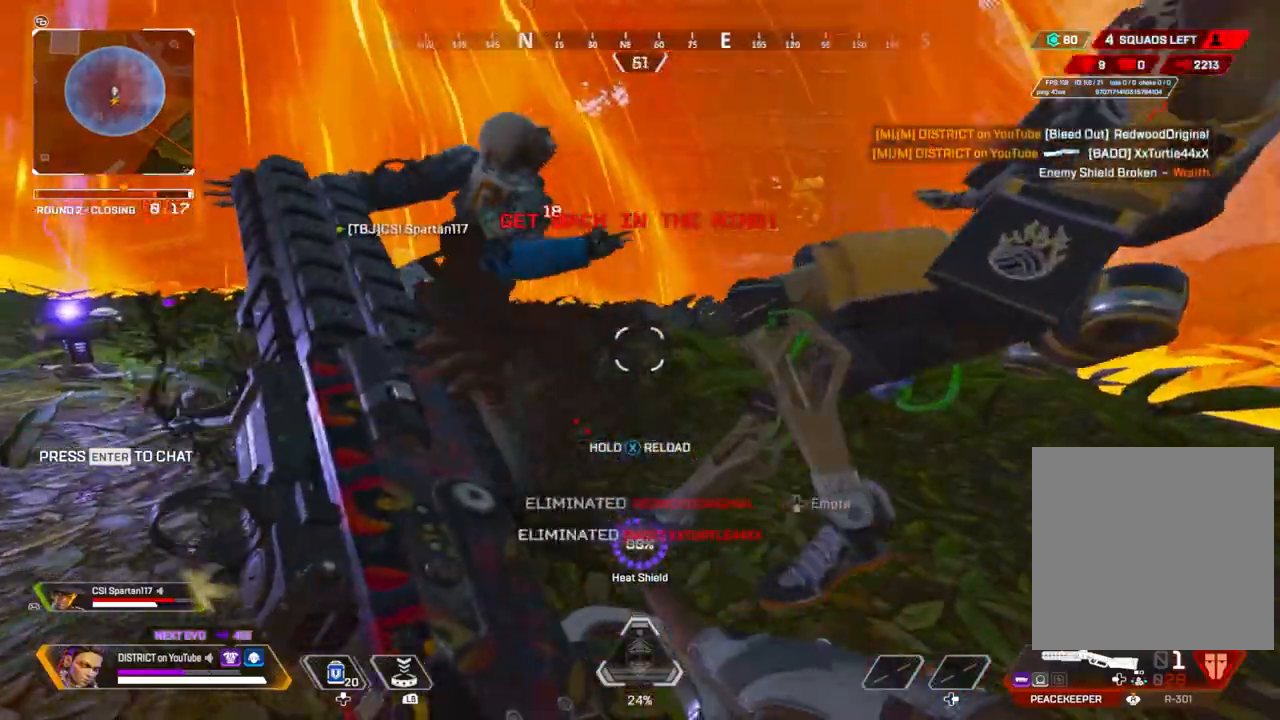
{"buttons": ["Y"], "left_stick": "up-right", "right_stick": "center", "events": [[67, "Y", "up"], [67, "left_stick", "down-right"], [350, "Y", "down"], [433, "left_stick", "down-left"], [500, "left_stick", "up-right"]]}
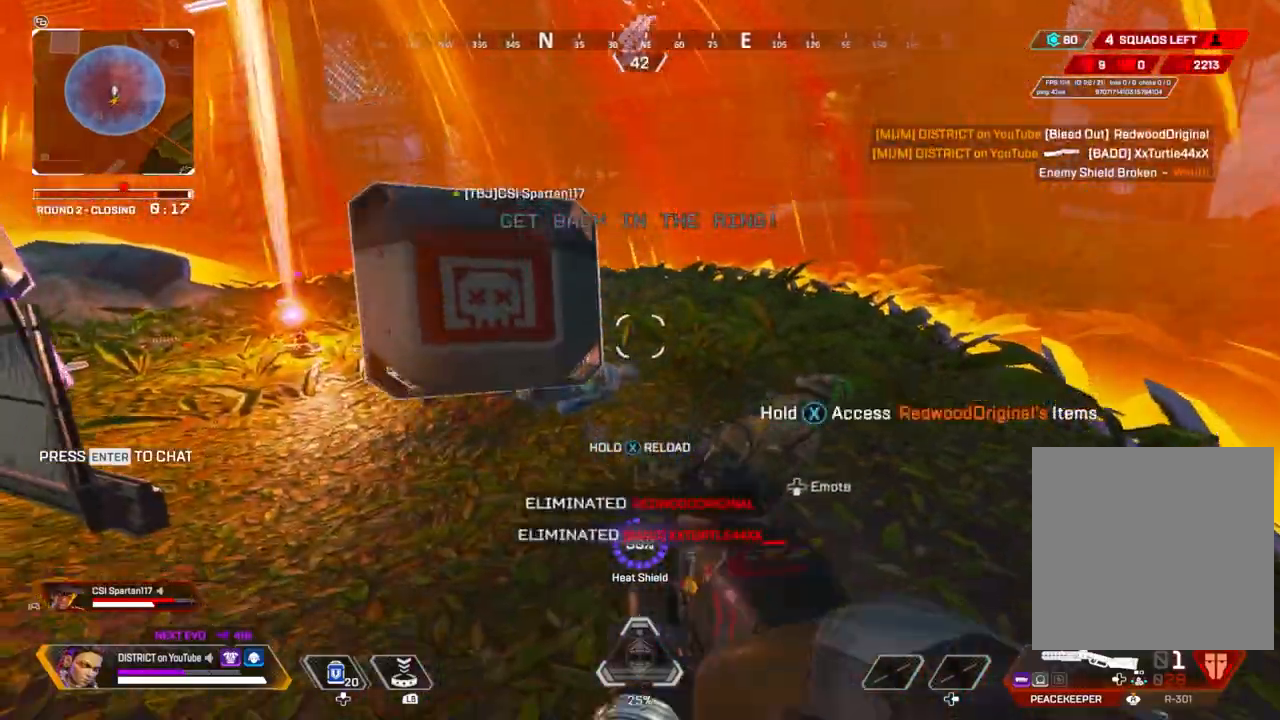
{"buttons": ["X"], "left_stick": "center", "right_stick": "center", "events": [[33, "right_stick", "left"], [133, "left_stick", "right"], [133, "right_stick", "down-left"], [183, "X", "down"], [183, "Y", "up"], [317, "left_stick", "up-left"], [383, "right_stick", "center"], [400, "left_stick", "center"]]}
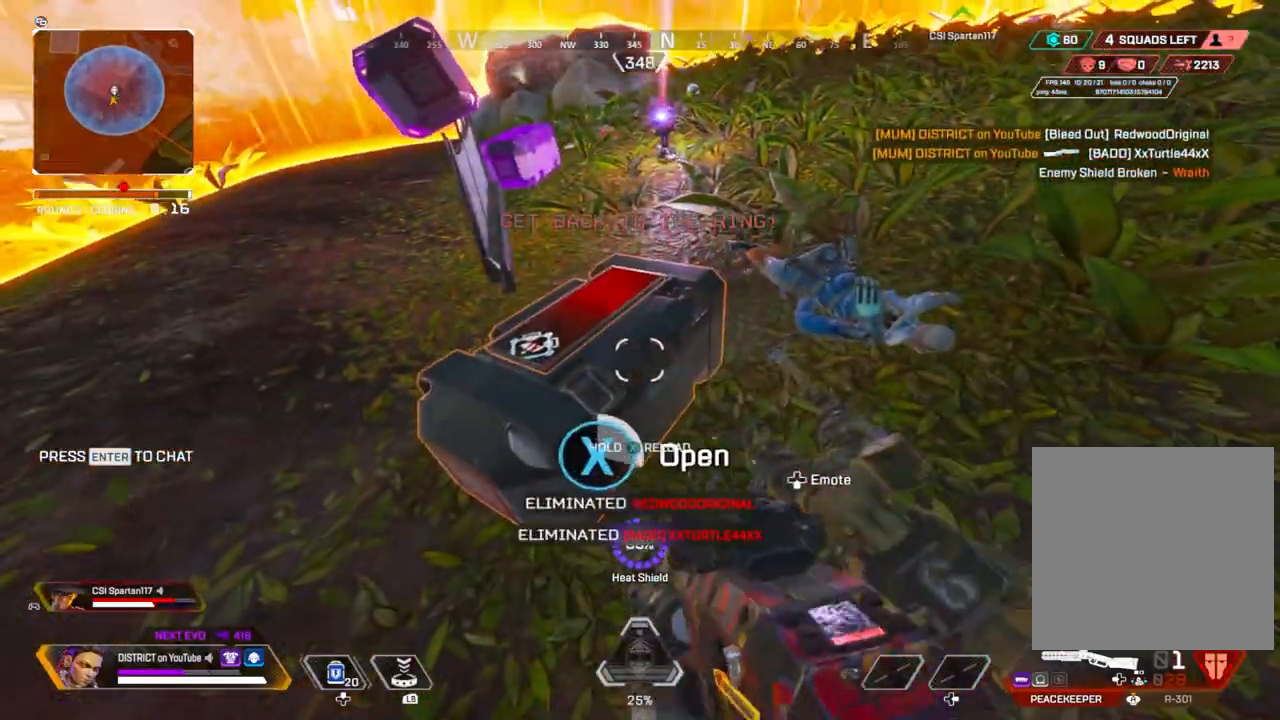
{"buttons": [], "left_stick": "center", "right_stick": "center", "events": [[333, "left_stick", "up-left"], [367, "X", "up"], [467, "left_stick", "center"]]}
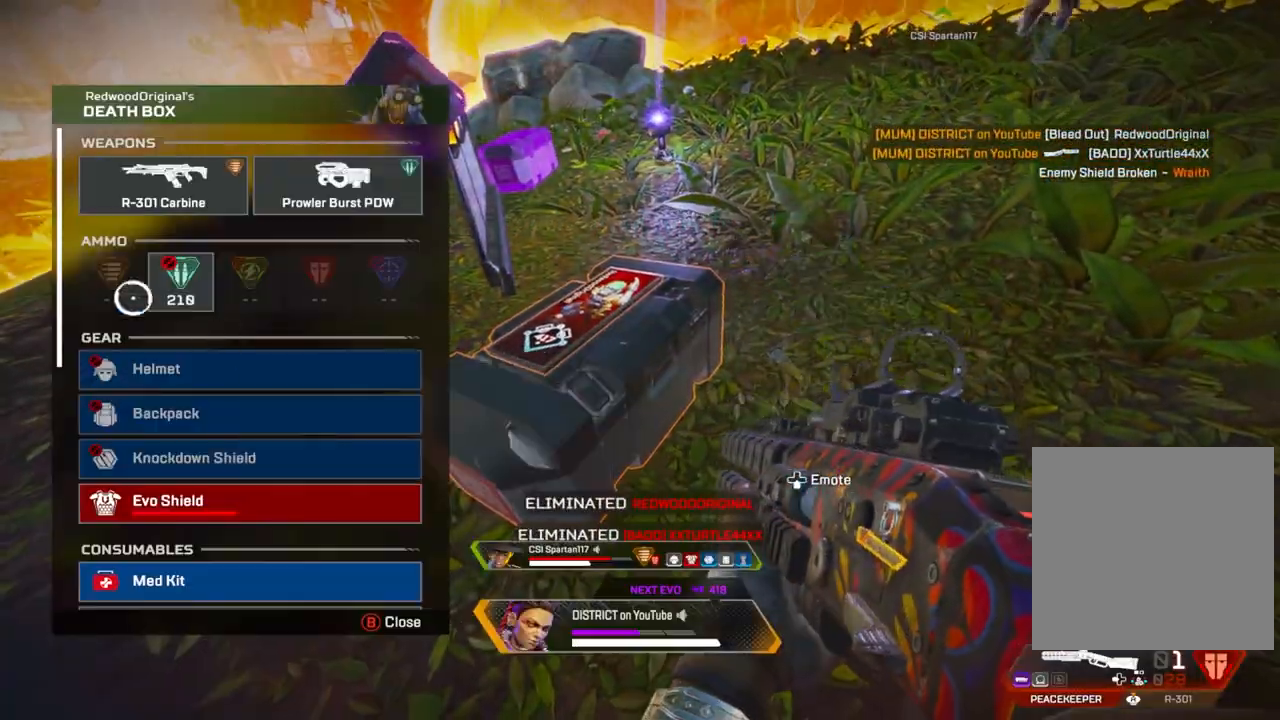
{"buttons": [], "left_stick": "center", "right_stick": "center", "events": [[83, "left_stick", "down"], [283, "left_stick", "center"], [300, "A", "down"], [433, "A", "up"]]}
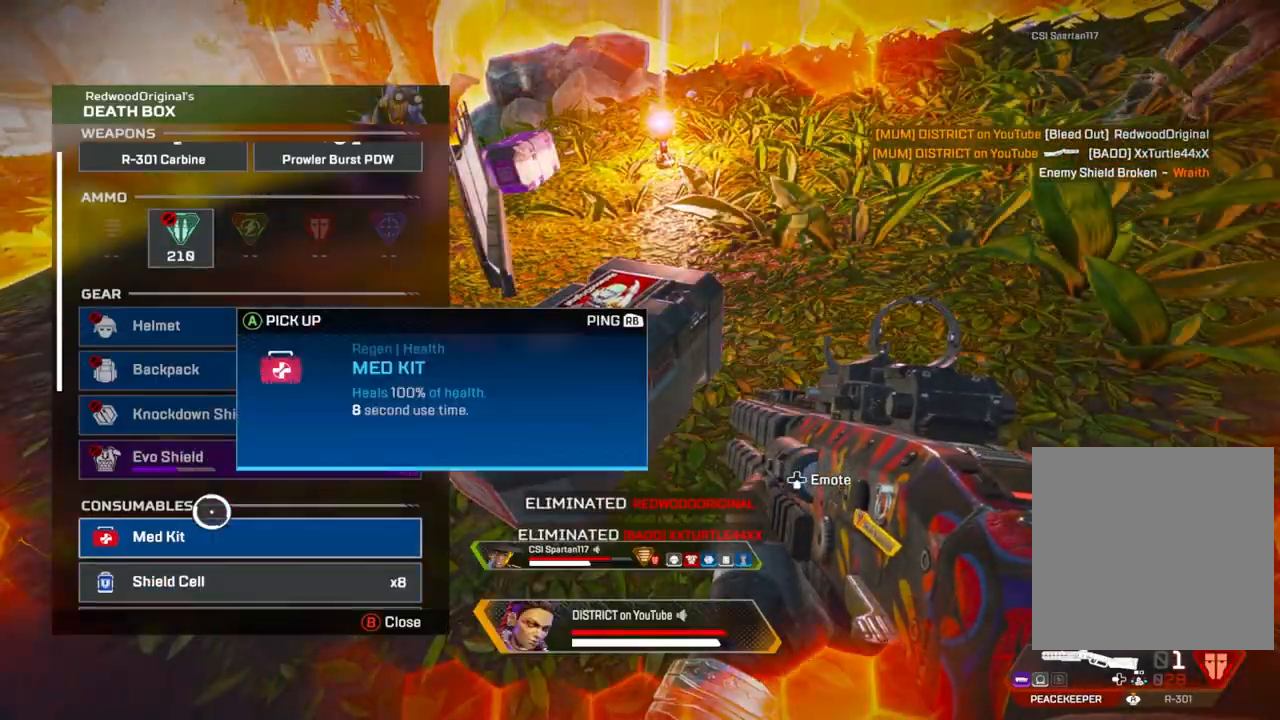
{"buttons": ["A"], "left_stick": "center", "right_stick": "center", "events": [[33, "left_stick", "down-left"], [117, "A", "down"], [117, "left_stick", "center"], [183, "A", "up"], [300, "A", "down"], [383, "A", "up"], [467, "A", "down"]]}
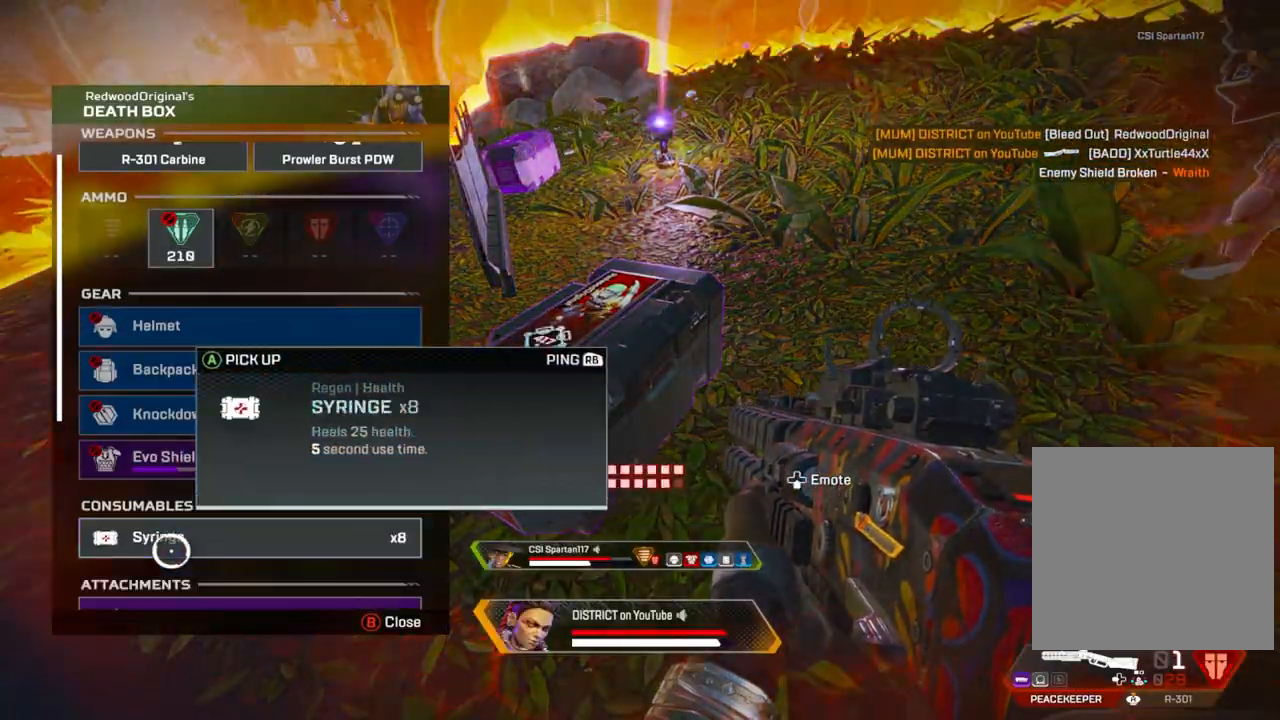
{"buttons": [], "left_stick": "up", "right_stick": "center", "events": [[33, "A", "up"], [50, "R3", "down"], [83, "left_stick", "up"], [133, "R3", "up"], [133, "right_stick", "up"], [267, "left_stick", "center"], [333, "right_stick", "center"], [483, "left_stick", "up"]]}
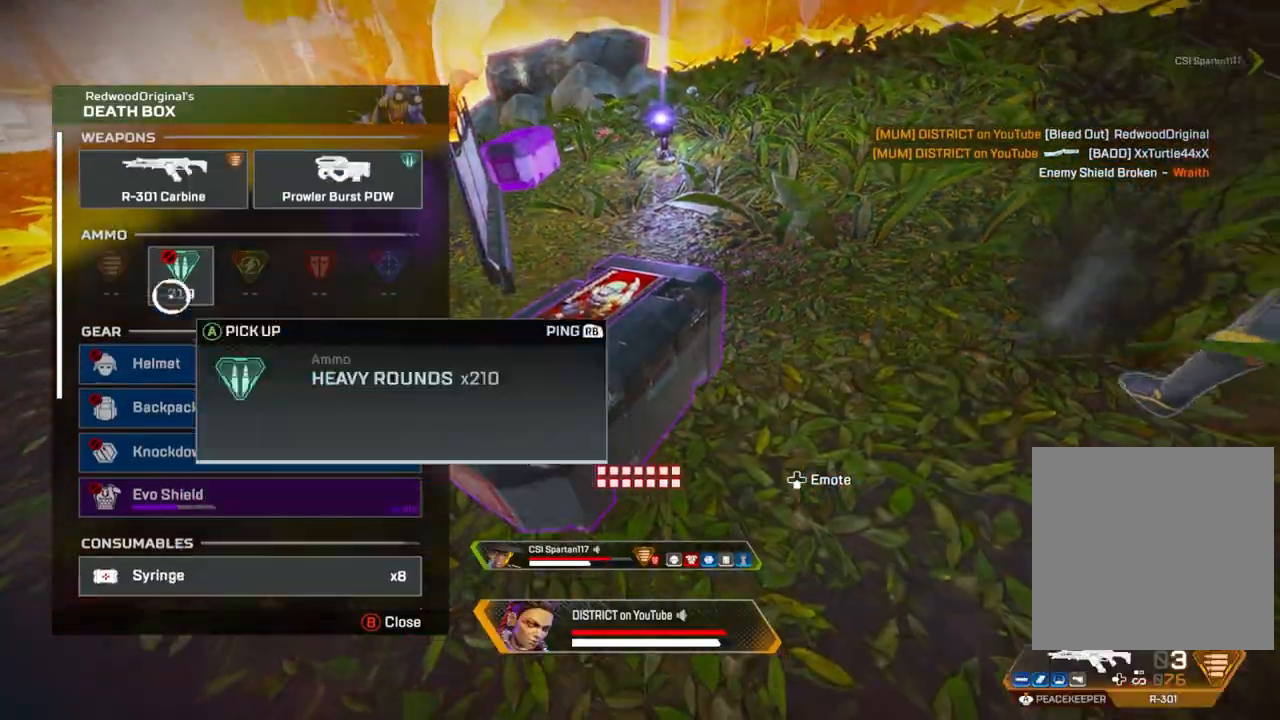
{"buttons": ["B"], "left_stick": "center", "right_stick": "center", "events": [[33, "left_stick", "center"], [67, "A", "down"], [167, "A", "up"], [267, "A", "down"], [317, "A", "up"], [500, "B", "down"]]}
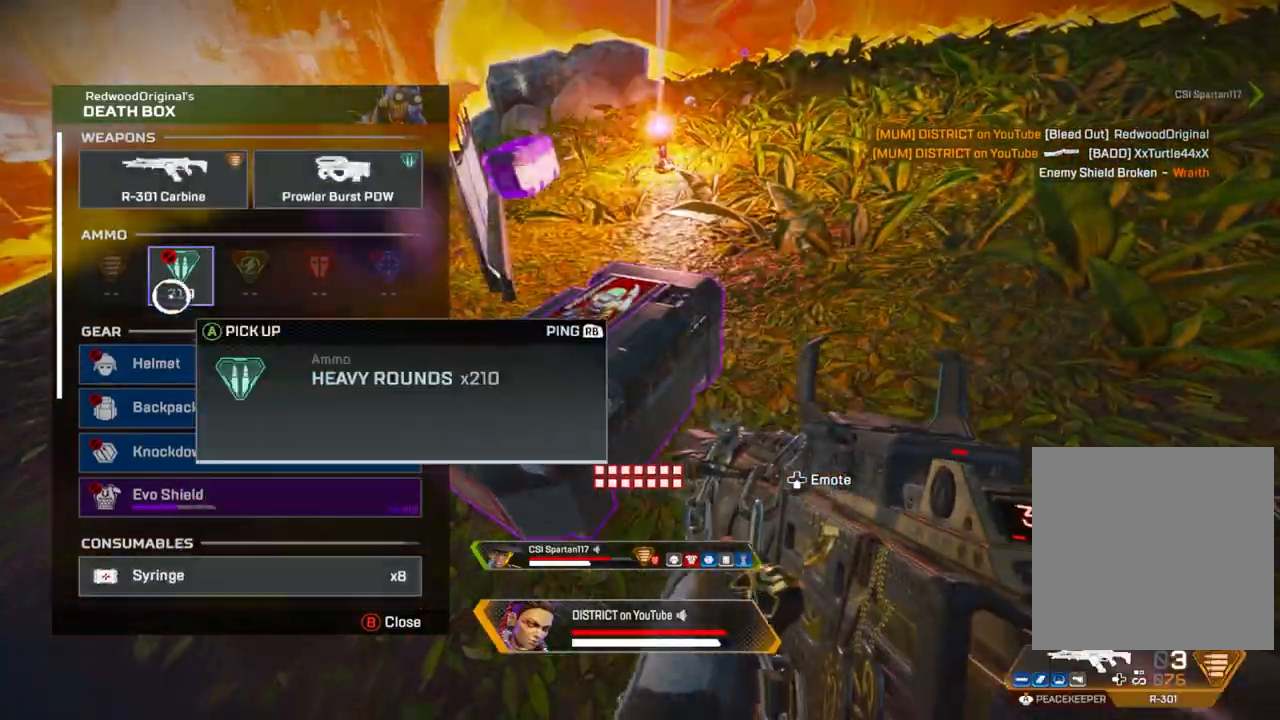
{"buttons": [], "left_stick": "up-left", "right_stick": "up-left", "events": [[100, "B", "up"], [133, "B", "down"], [133, "left_stick", "up-right"], [233, "B", "up"], [433, "A", "down"], [483, "right_stick", "up-left"], [500, "A", "up"], [500, "left_stick", "up-left"]]}
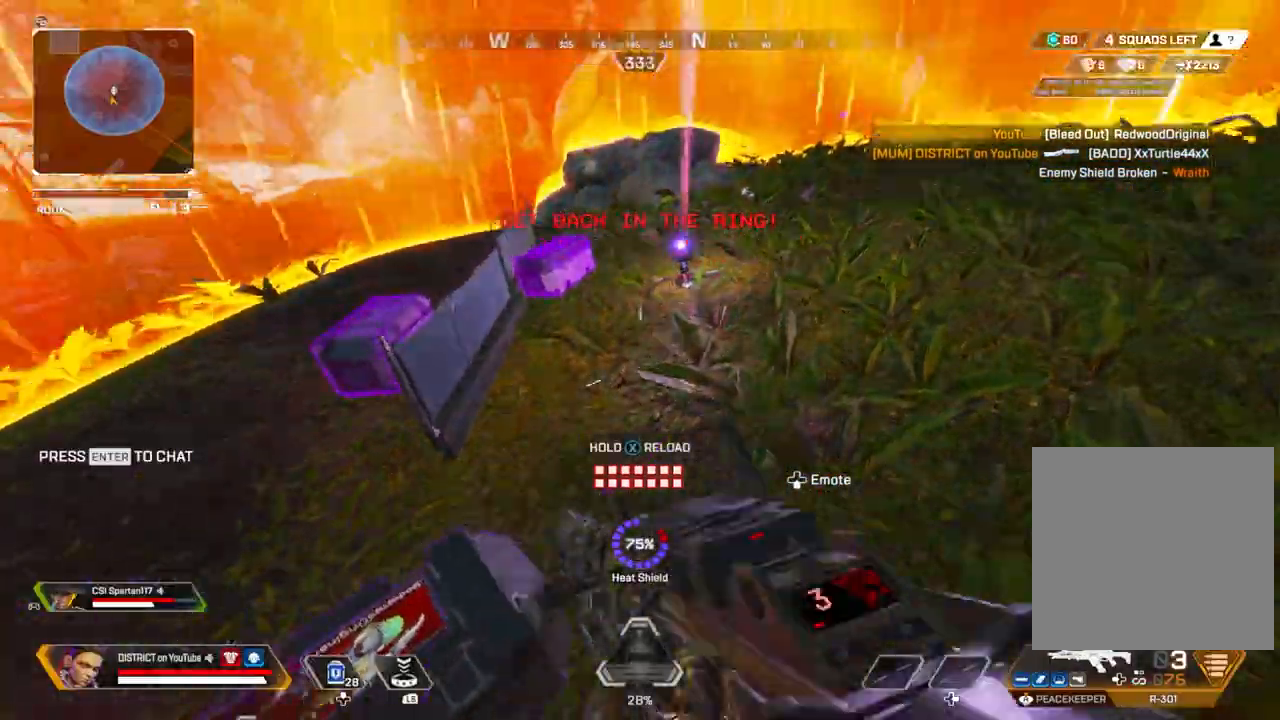
{"buttons": [], "left_stick": "right", "right_stick": "center", "events": [[50, "left_stick", "left"], [50, "right_stick", "center"], [133, "X", "down"], [400, "X", "up"], [467, "left_stick", "right"]]}
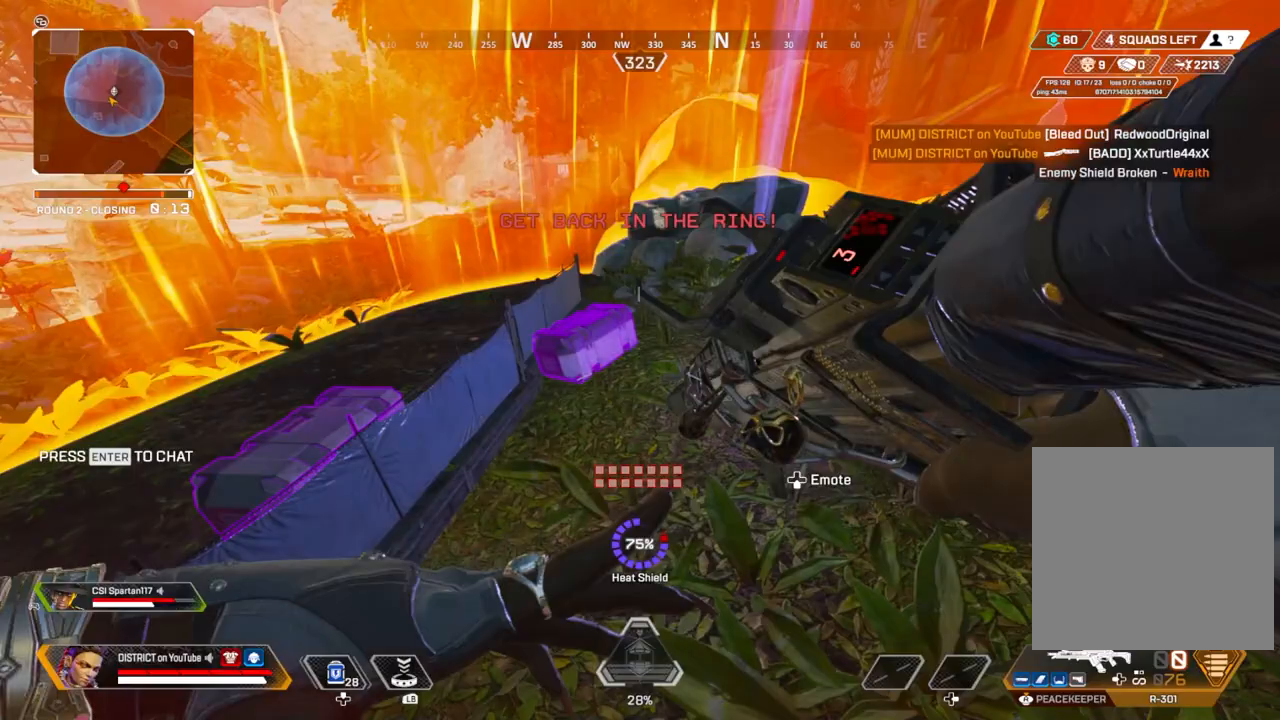
{"buttons": ["X"], "left_stick": "center", "right_stick": "center", "events": [[17, "X", "down"], [67, "left_stick", "up"], [383, "left_stick", "center"]]}
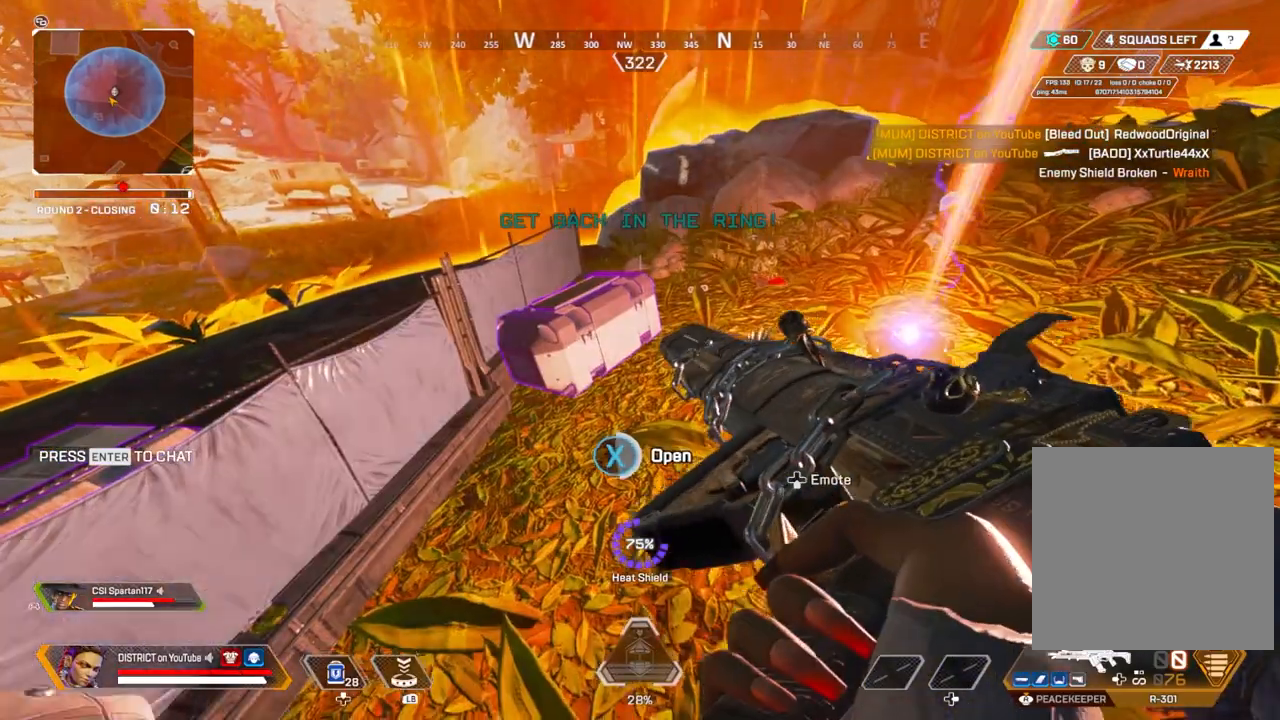
{"buttons": [], "left_stick": "left", "right_stick": "center", "events": [[283, "left_stick", "up-left"], [300, "X", "up"], [383, "left_stick", "center"], [500, "left_stick", "left"]]}
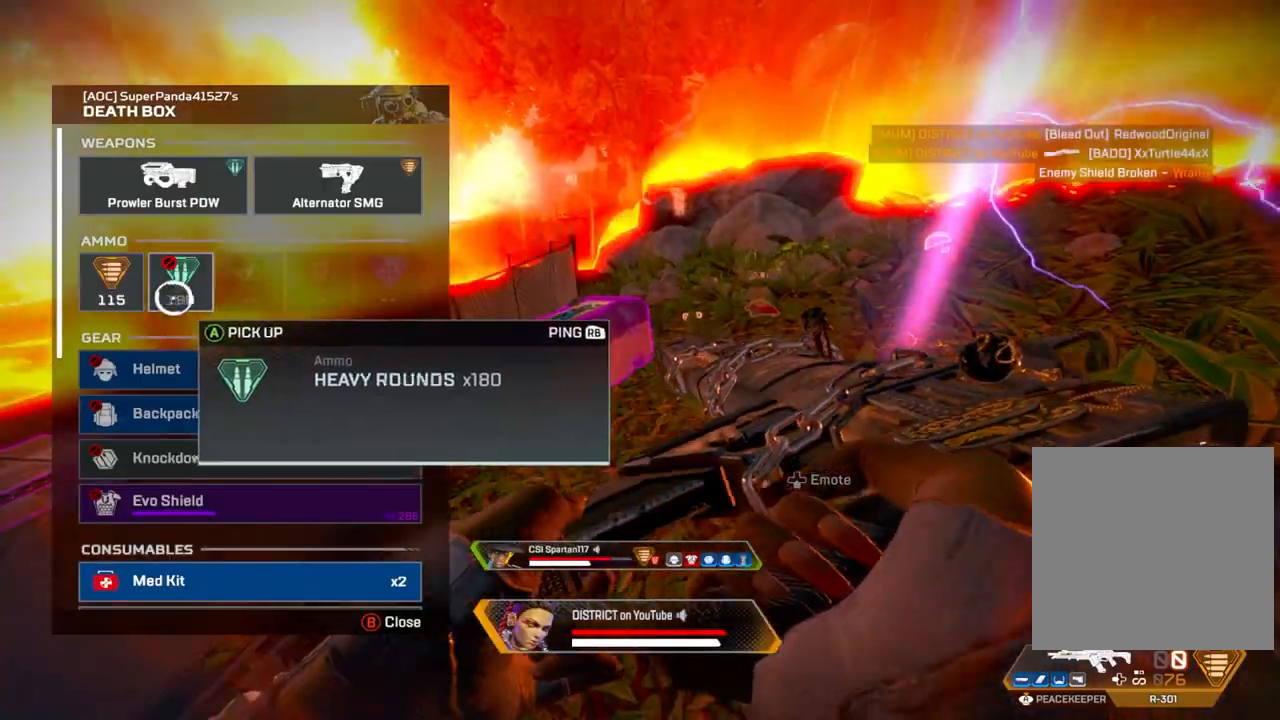
{"buttons": ["Y"], "left_stick": "center", "right_stick": "center", "events": [[83, "A", "down"], [83, "left_stick", "right"], [133, "left_stick", "center"], [217, "A", "up"], [267, "A", "down"], [367, "A", "up"], [450, "A", "down"], [450, "Y", "down"], [500, "A", "up"]]}
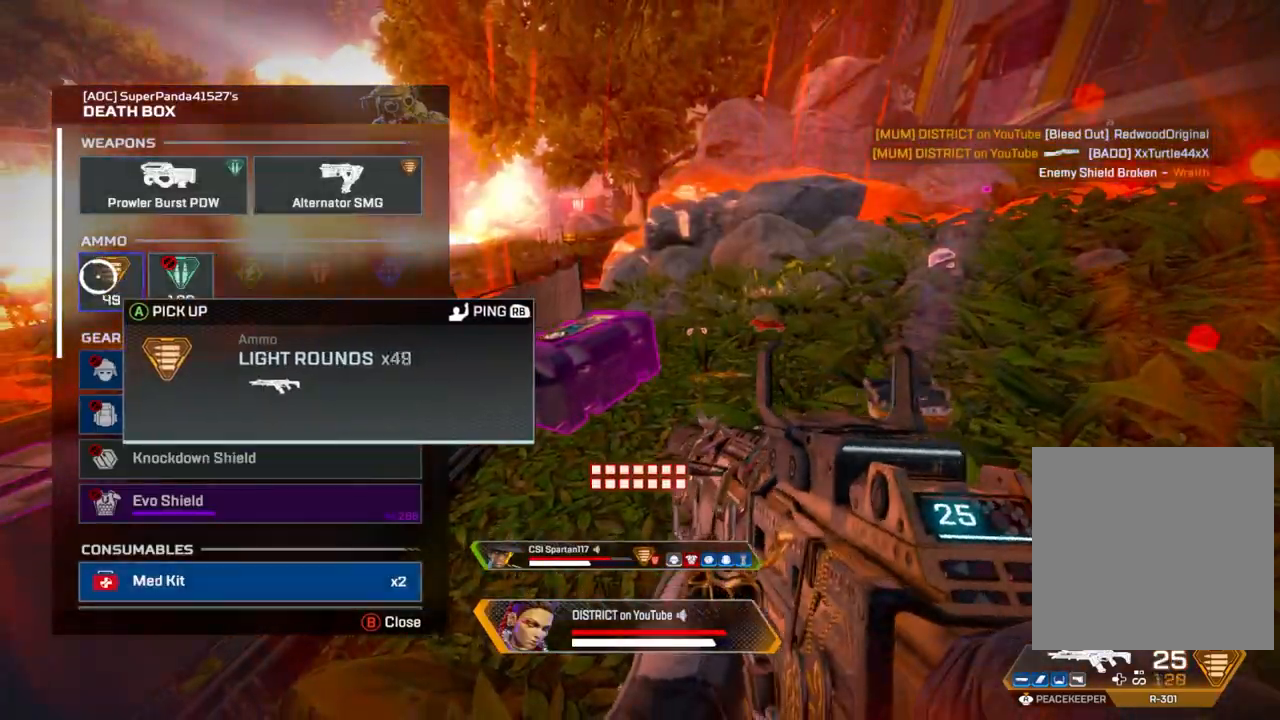
{"buttons": ["Y"], "left_stick": "left", "right_stick": "center", "events": [[67, "A", "down"], [133, "left_stick", "right"], [183, "A", "up"], [317, "left_stick", "left"]]}
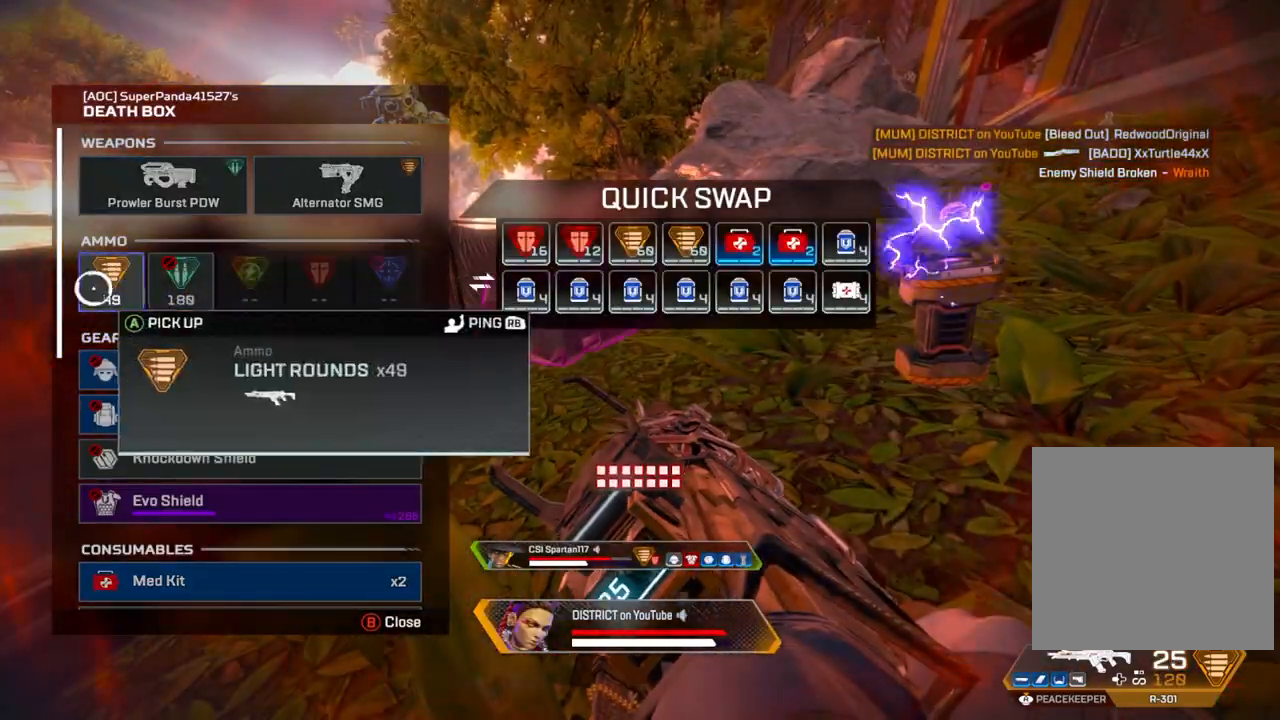
{"buttons": ["Y"], "left_stick": "right", "right_stick": "center", "events": [[17, "left_stick", "center"], [67, "A", "down"], [133, "A", "up"], [167, "left_stick", "right"]]}
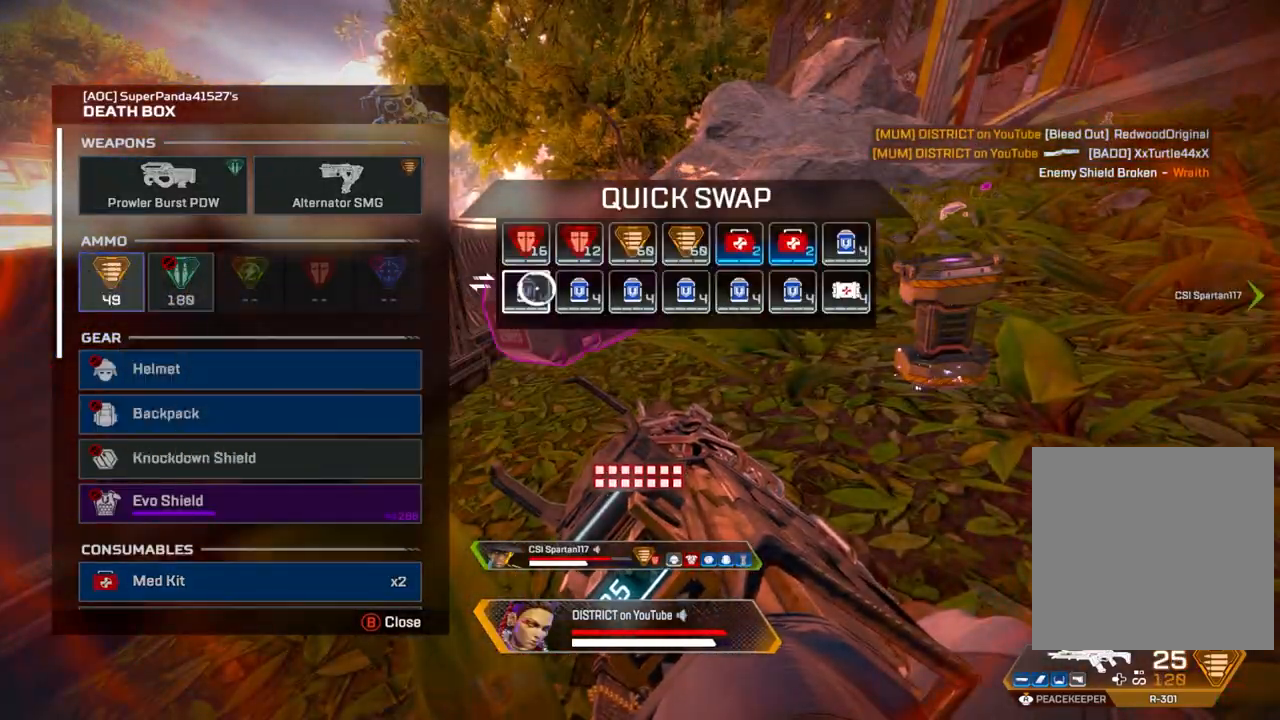
{"buttons": ["Y"], "left_stick": "left", "right_stick": "center", "events": [[50, "A", "down"], [50, "left_stick", "center"], [200, "A", "up"], [200, "left_stick", "left"]]}
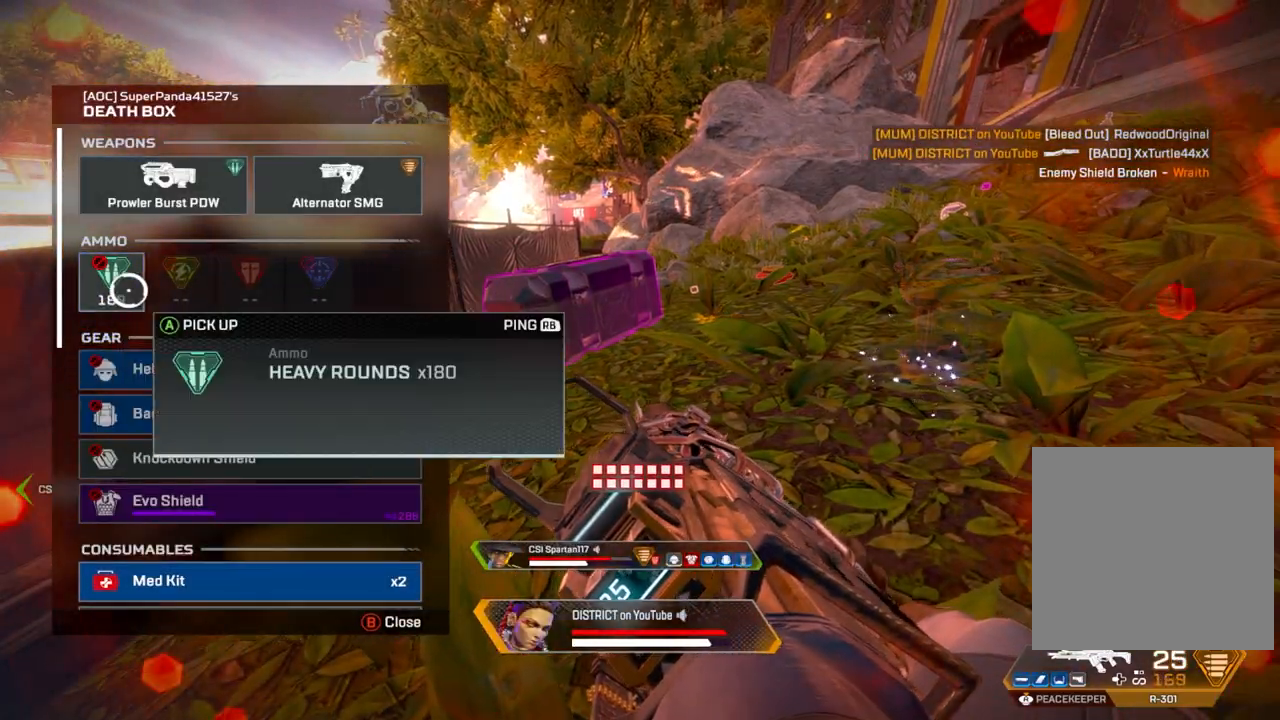
{"buttons": ["A", "Y"], "left_stick": "center", "right_stick": "center", "events": [[50, "left_stick", "center"], [67, "right_stick", "down"], [117, "left_stick", "down-right"], [283, "left_stick", "center"], [283, "right_stick", "center"], [317, "A", "down"], [417, "A", "up"], [483, "A", "down"]]}